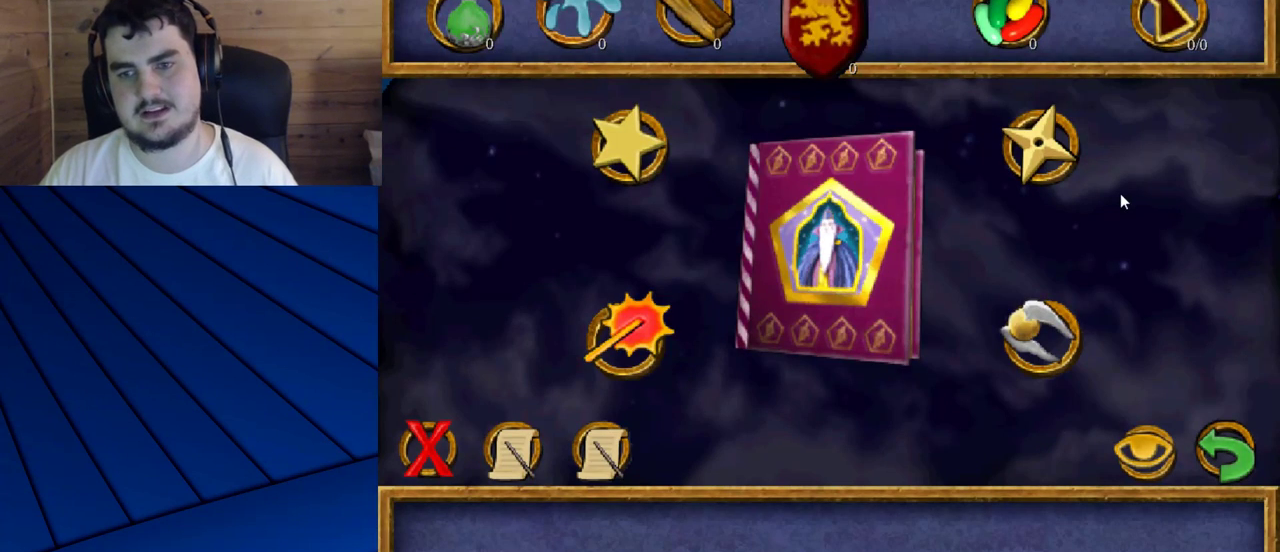
Gameplay with keyboard and mouse; each line is a JSON object with the keys and mouse buttons held at the frame after it. "events" lists presses ("down") and releases ("up") of "a", "d", "e", "f", "q", "s", "shift", "w", "mouse_left" and "mouse_right" between this image and that frame as [ms after this image, input, new state], when the widget could be followed in between. "mouse_left", "mouse_right" = the "left", "right" buttons of the "mouse" list. No other keys are recorded. Mouse movement is not recorded.
{"keys": [], "mouse": [], "events": [[400, "mouse_left", "down"], [500, "mouse_left", "up"]]}
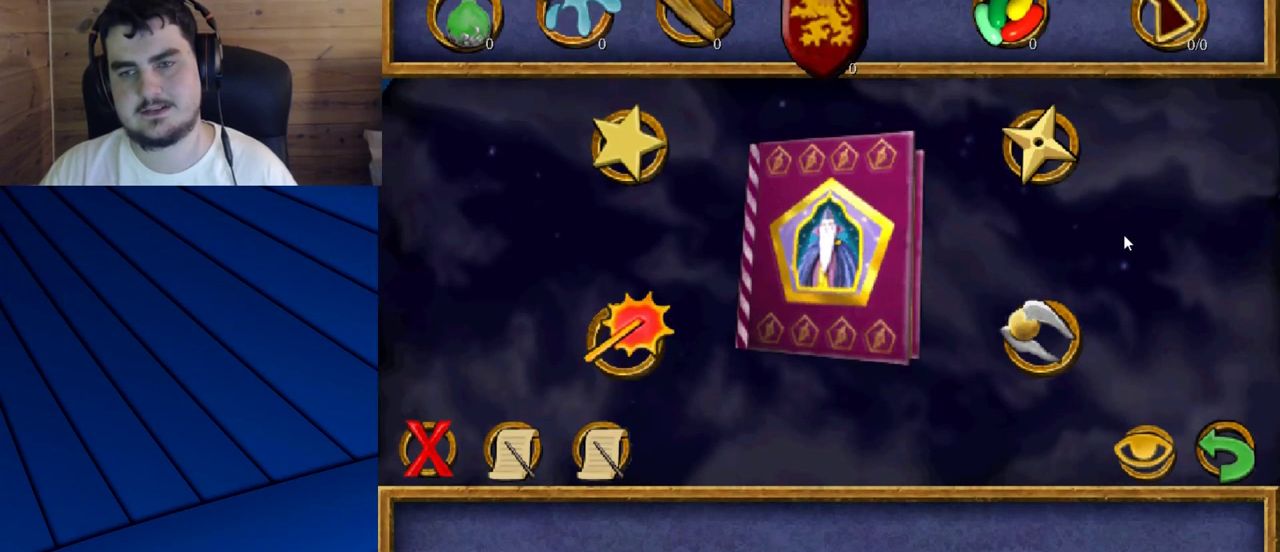
{"keys": [], "mouse": [], "events": []}
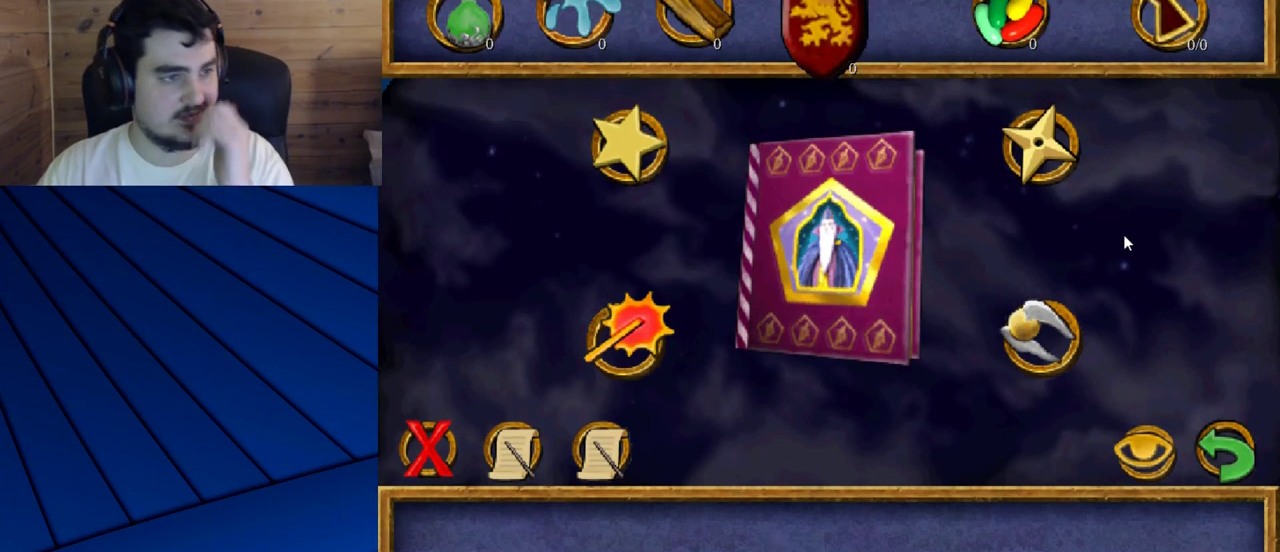
{"keys": [], "mouse": [], "events": []}
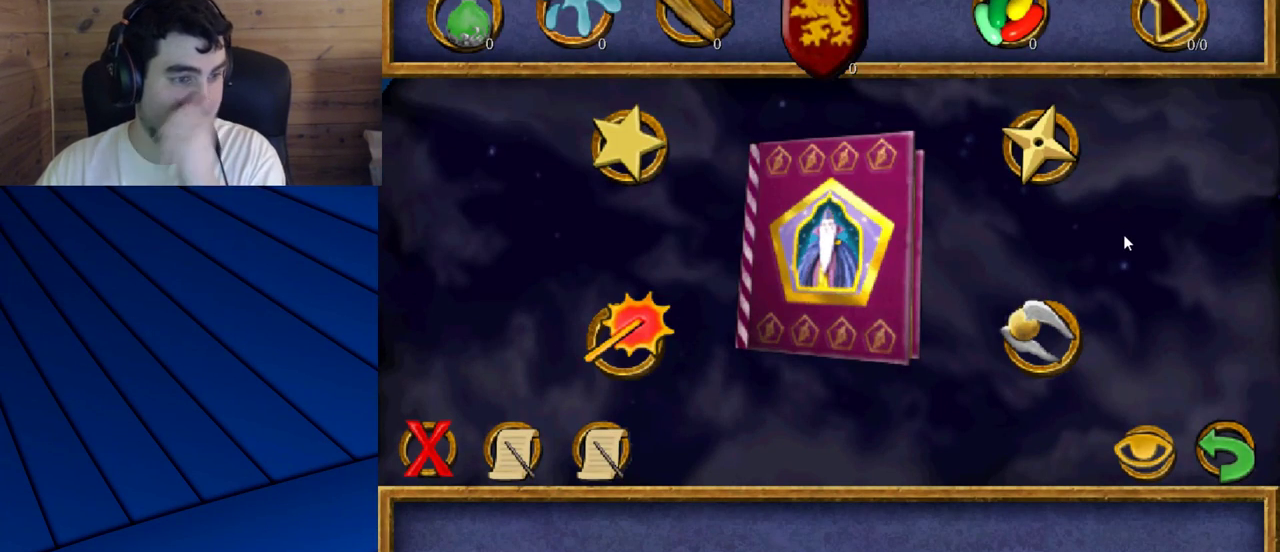
{"keys": [], "mouse": [], "events": []}
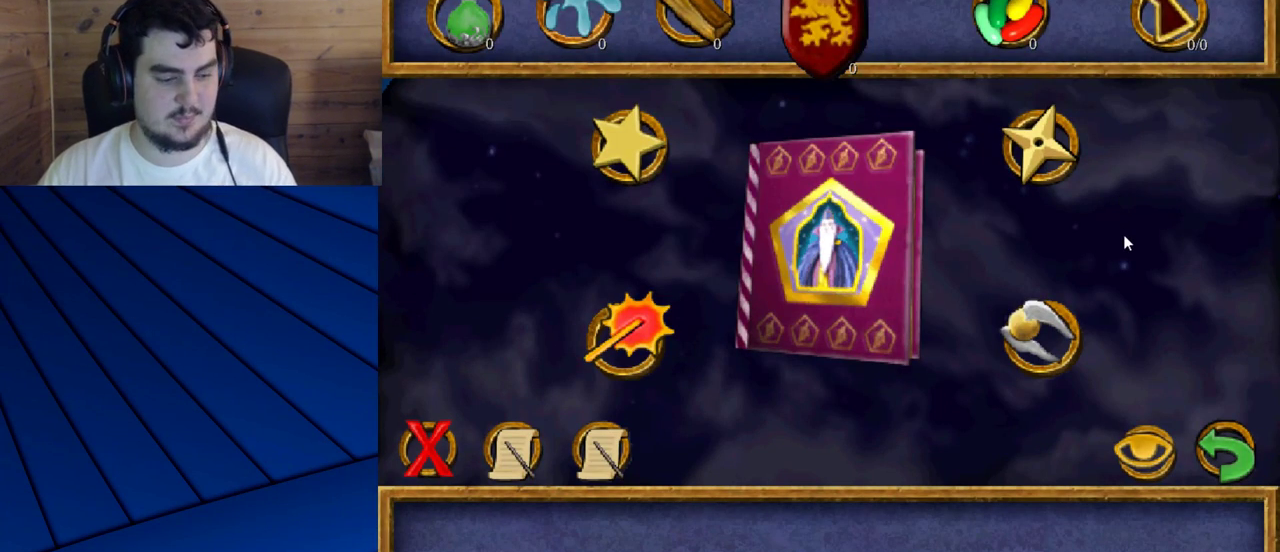
{"keys": [], "mouse": [], "events": []}
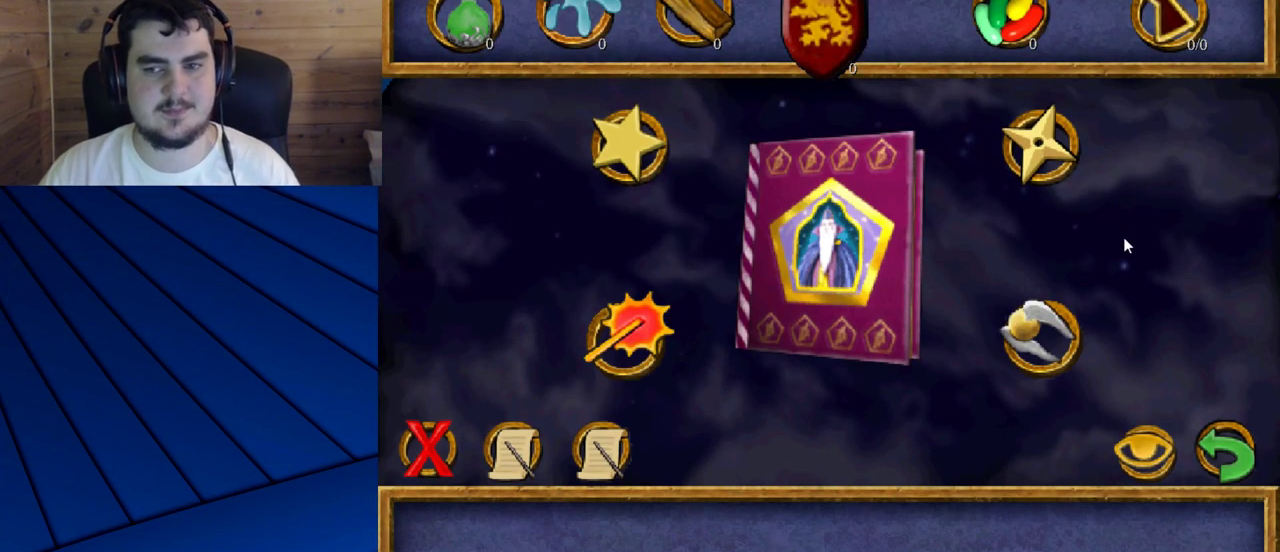
{"keys": [], "mouse": [], "events": []}
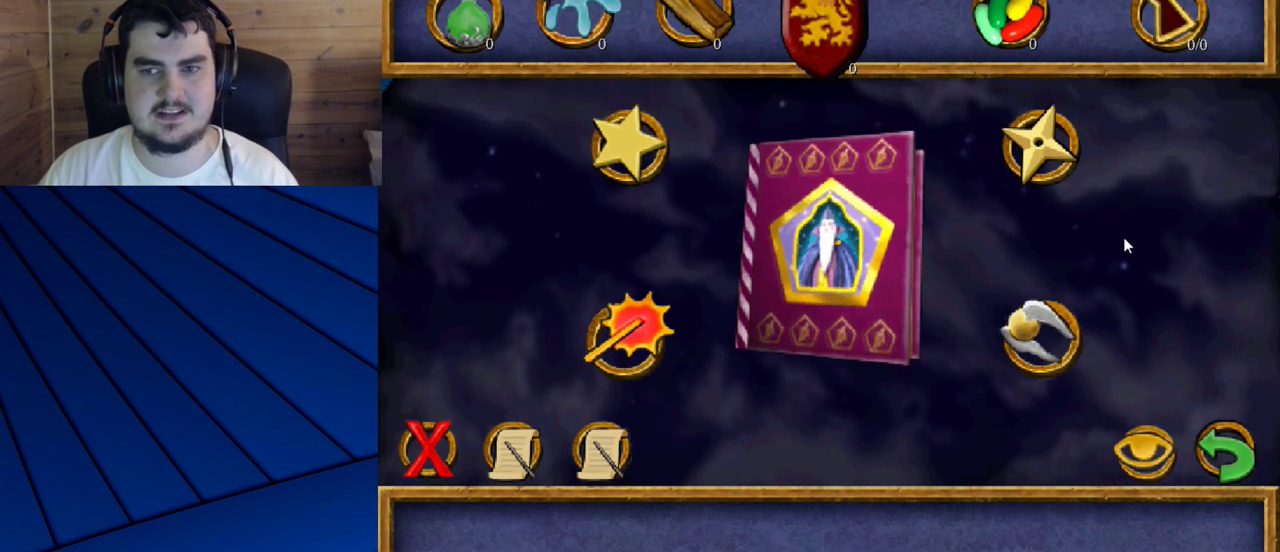
{"keys": [], "mouse": [], "events": []}
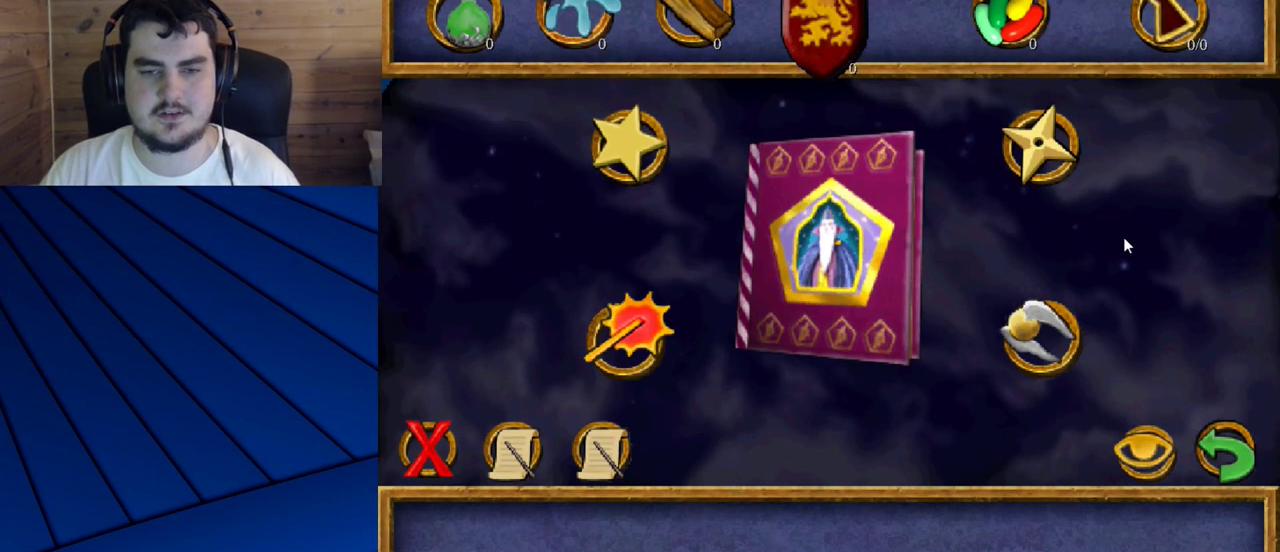
{"keys": [], "mouse": [], "events": []}
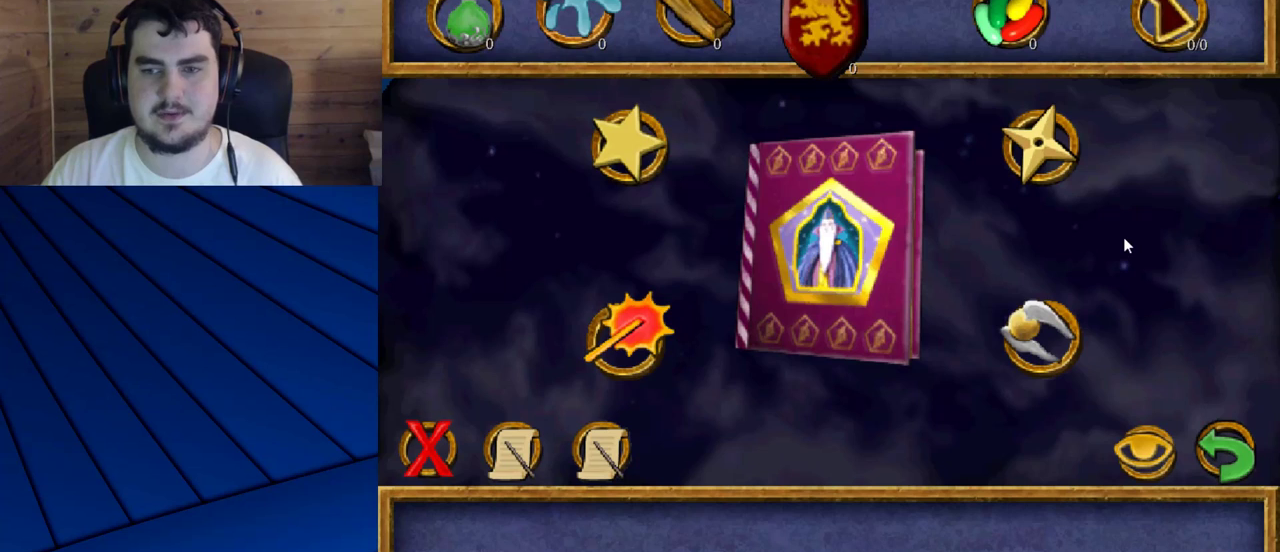
{"keys": [], "mouse": [], "events": []}
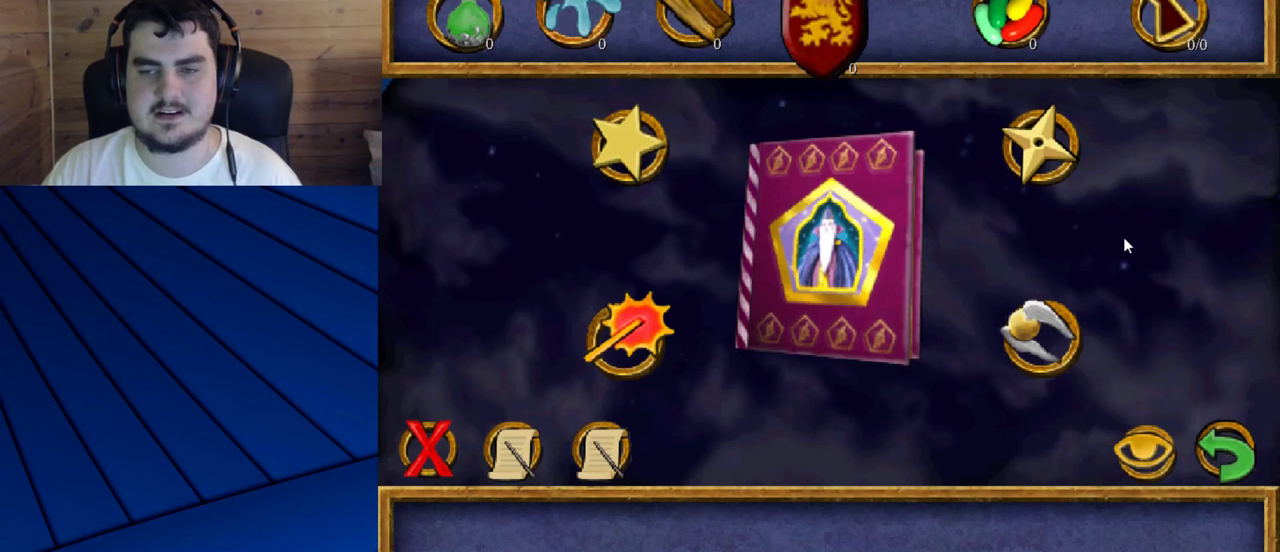
{"keys": [], "mouse": [], "events": []}
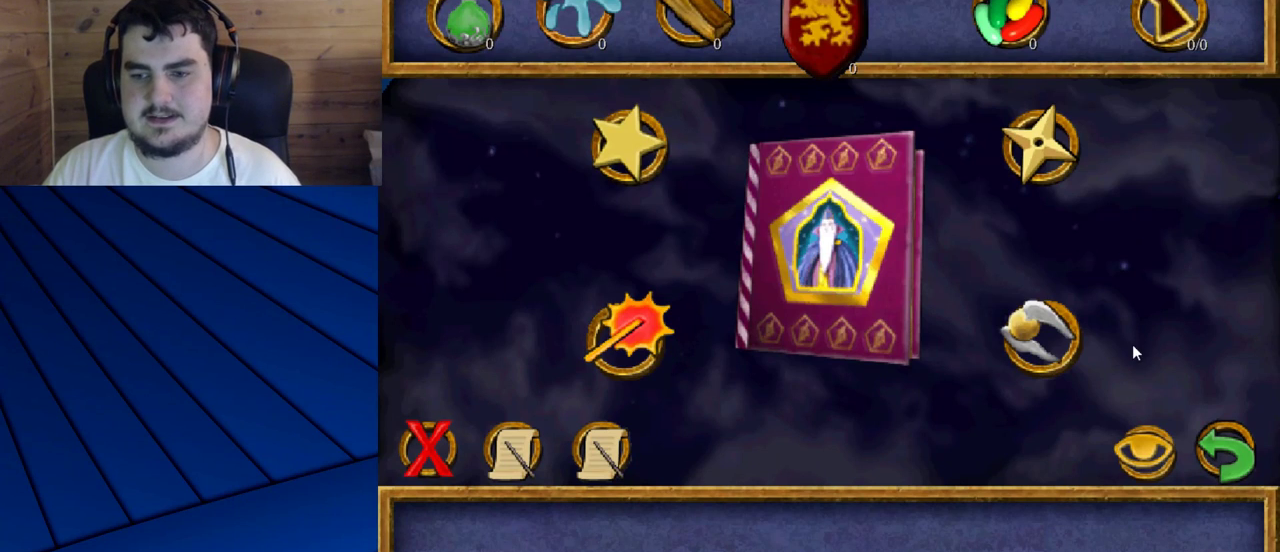
{"keys": [], "mouse": ["left"], "events": [[417, "mouse_left", "down"]]}
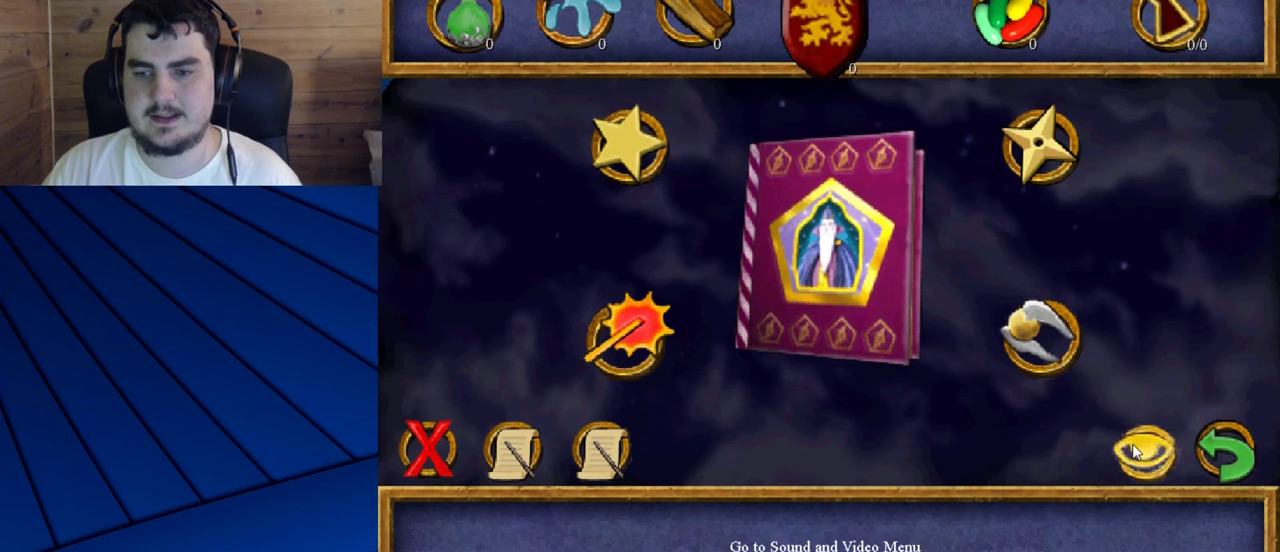
{"keys": [], "mouse": [], "events": [[17, "mouse_left", "up"]]}
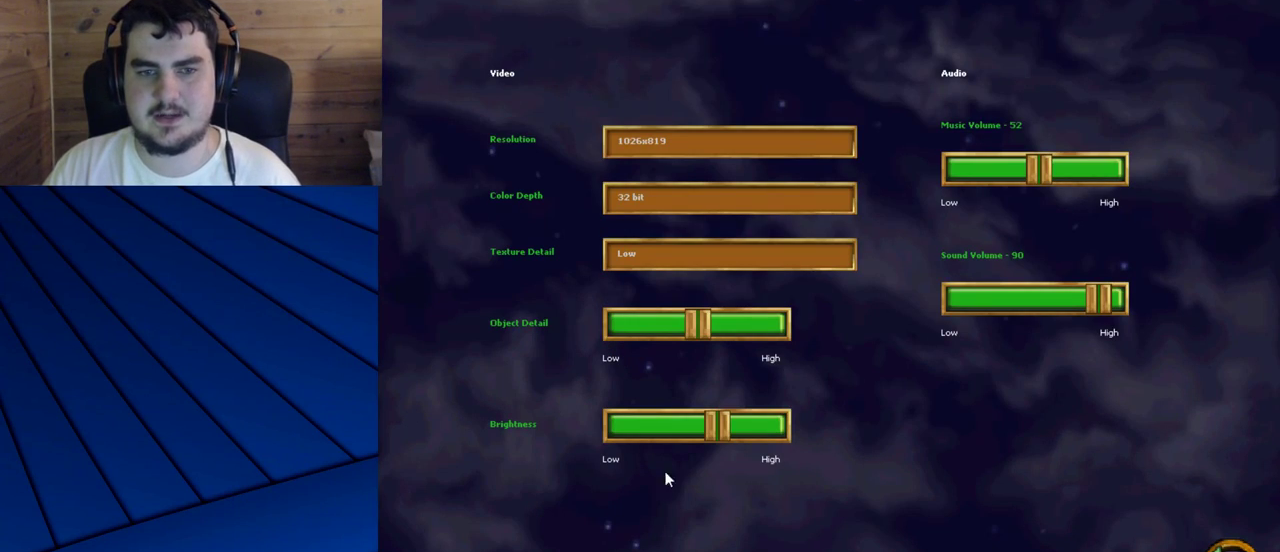
{"keys": [], "mouse": [], "events": []}
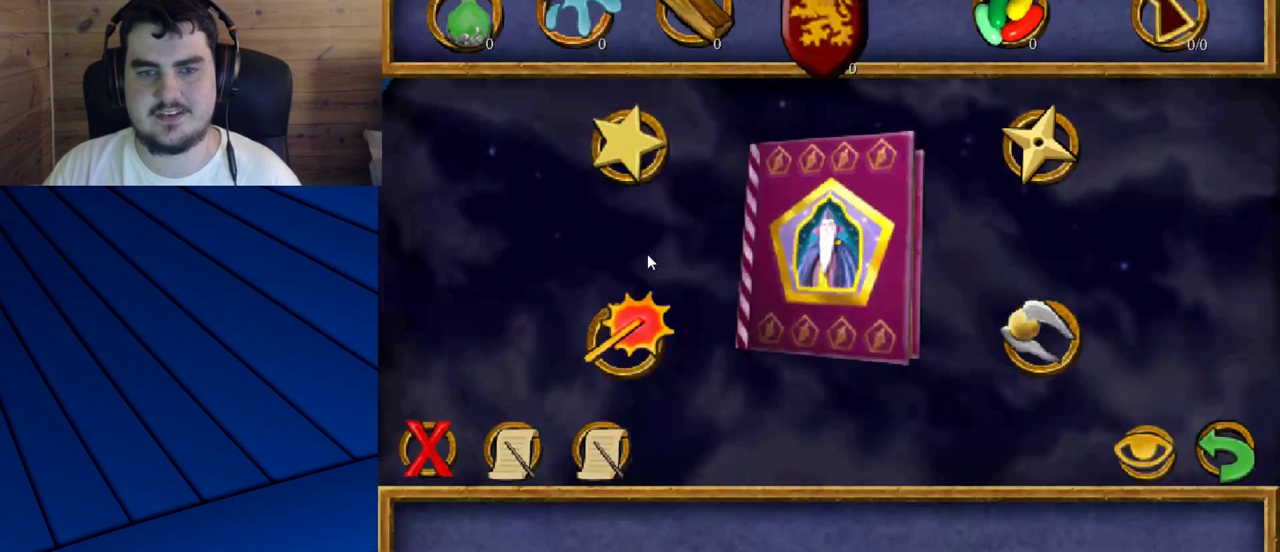
{"keys": [], "mouse": [], "events": []}
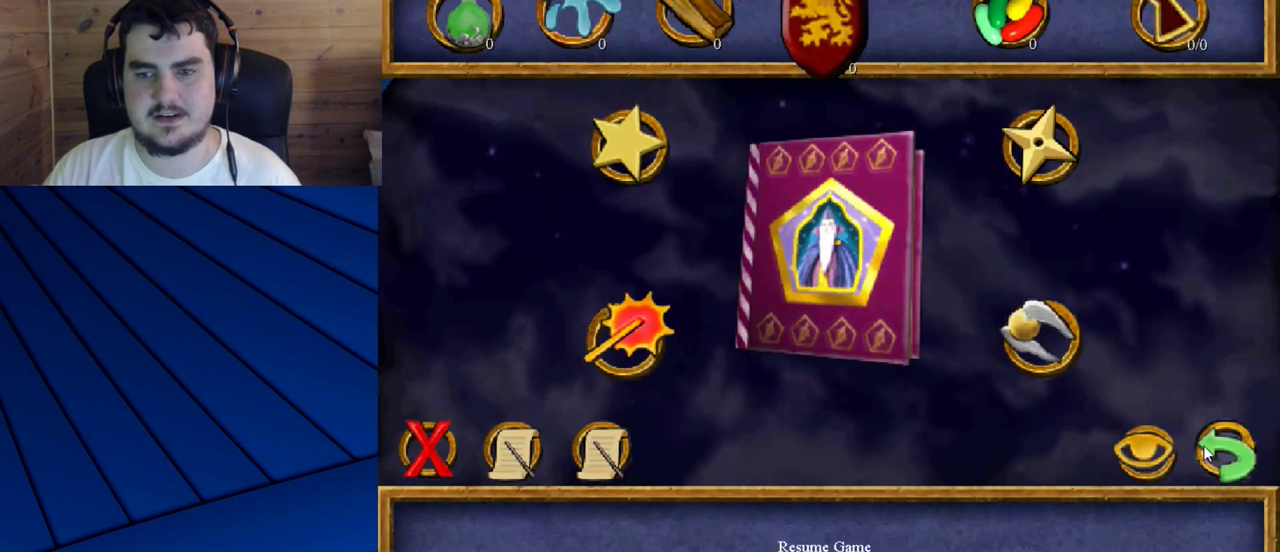
{"keys": [], "mouse": ["left"], "events": [[433, "mouse_left", "down"]]}
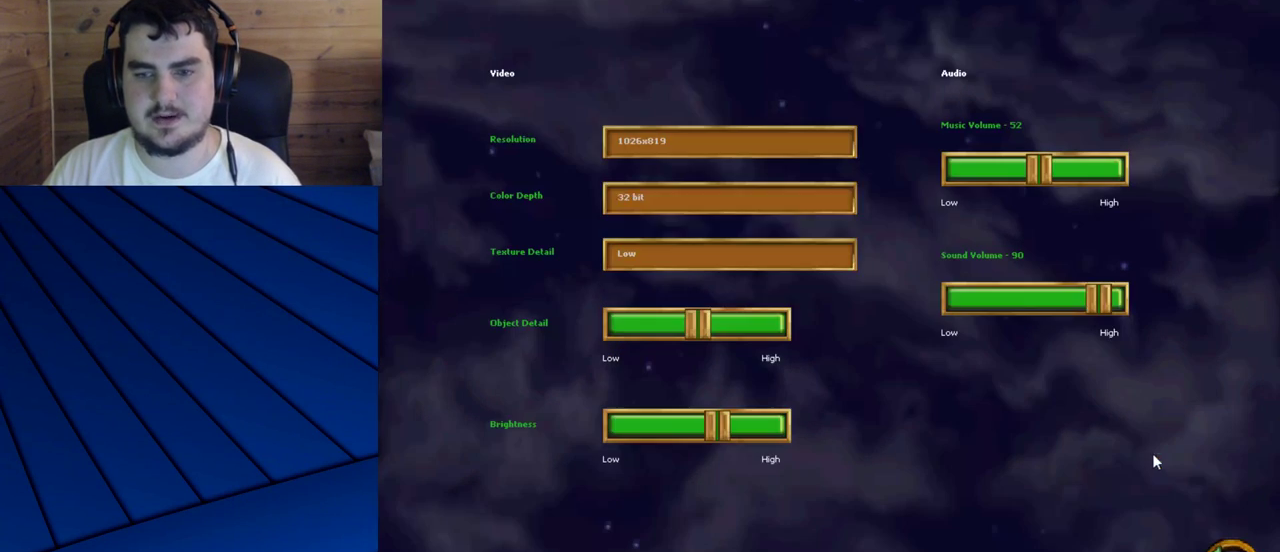
{"keys": [], "mouse": [], "events": [[33, "mouse_left", "up"]]}